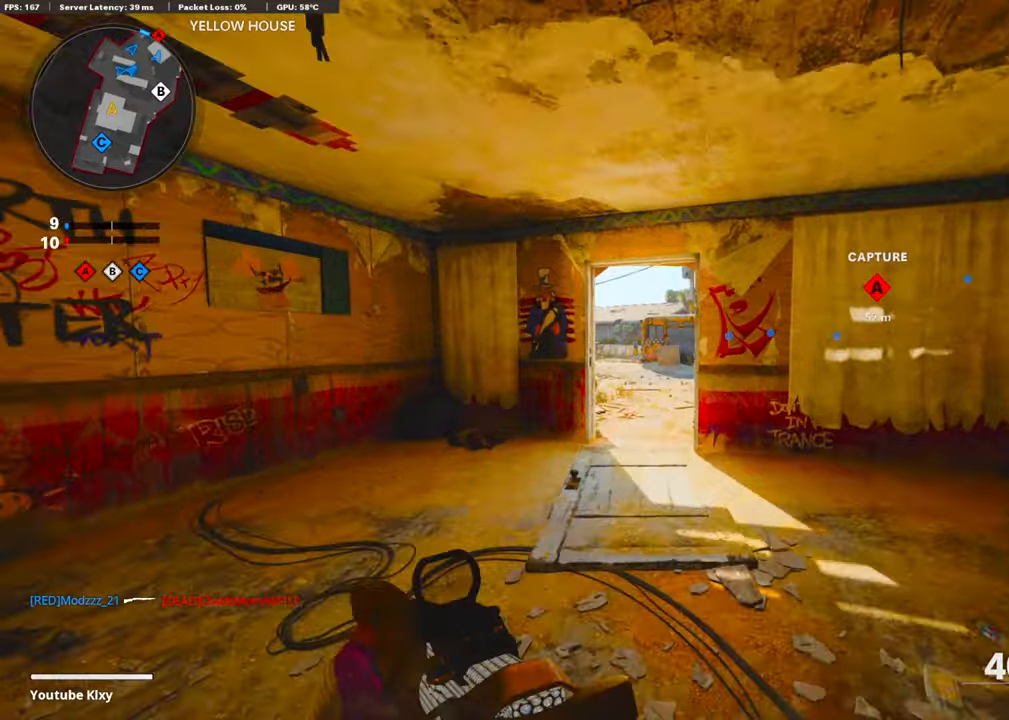
Gameplay with a controller (PlayStation layout); each line is a JSON object with the inputs held at the frame after it. "events" lists button and stick changes between this image and that frame as [ms after this image, input, new state], when the widget could be followed in between.
{"buttons": ["L3"], "left_stick": "up-left", "right_stick": "center", "events": [[100, "TRIANGLE", "up"], [133, "left_stick", "up-right"], [167, "TRIANGLE", "down"], [284, "TRIANGLE", "up"], [334, "L3", "down"], [368, "left_stick", "up-left"]]}
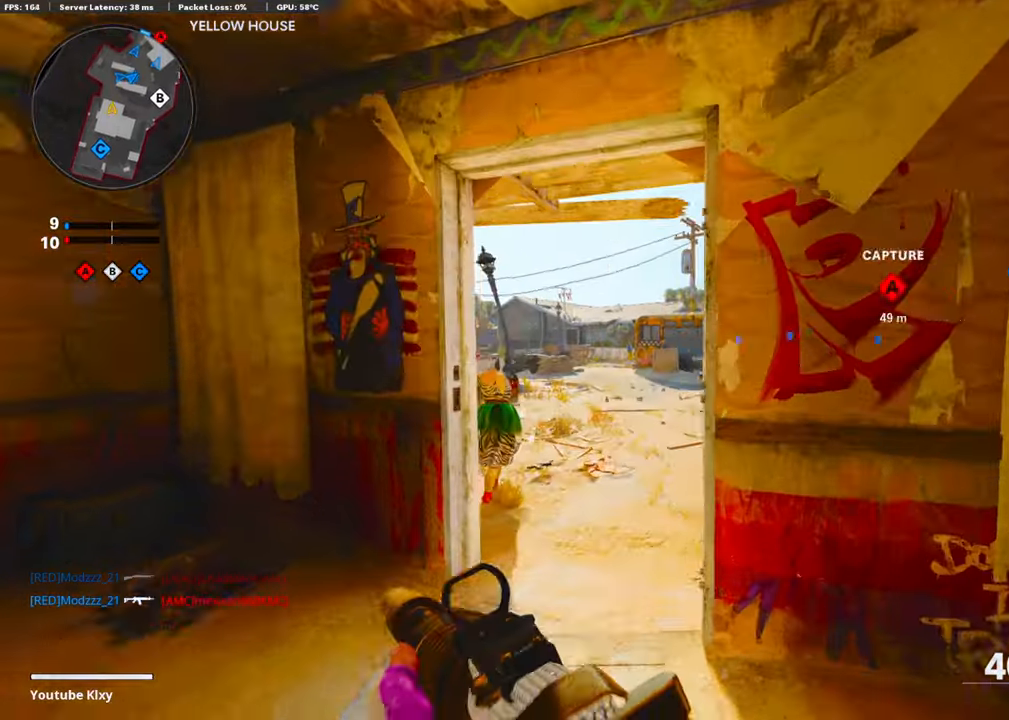
{"buttons": ["TRIANGLE"], "left_stick": "up", "right_stick": "center", "events": [[33, "L3", "up"], [50, "left_stick", "up"], [117, "right_stick", "right"], [368, "right_stick", "center"], [468, "TRIANGLE", "down"]]}
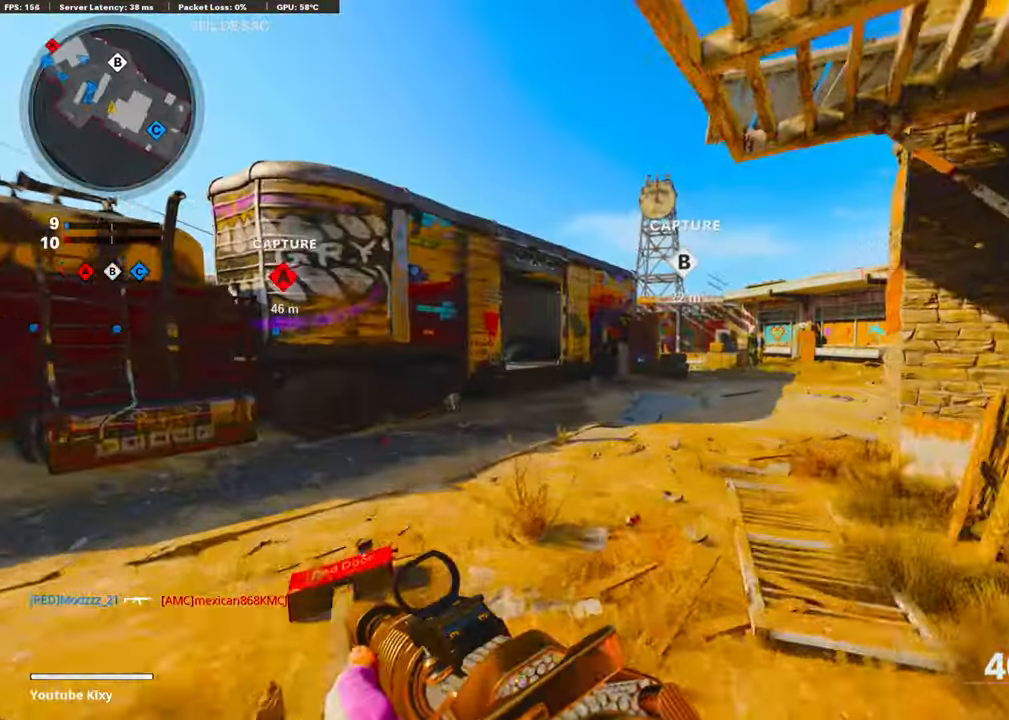
{"buttons": [], "left_stick": "up-right", "right_stick": "center", "events": [[50, "TRIANGLE", "up"], [67, "left_stick", "up-right"], [134, "TRIANGLE", "down"], [201, "TRIANGLE", "up"]]}
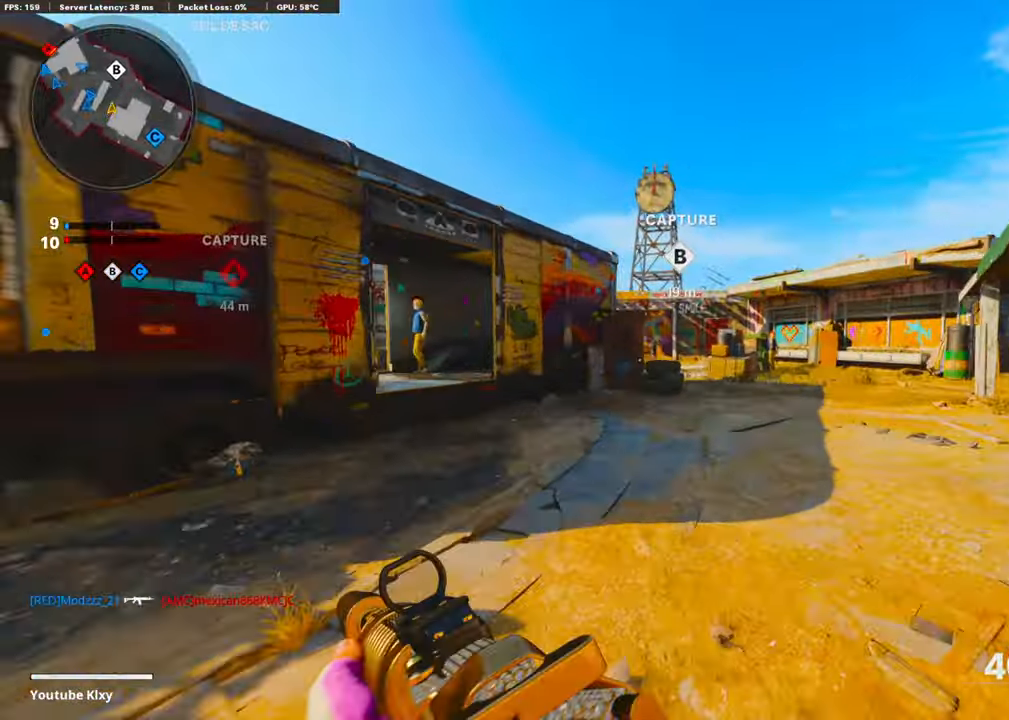
{"buttons": [], "left_stick": "up-right", "right_stick": "center", "events": []}
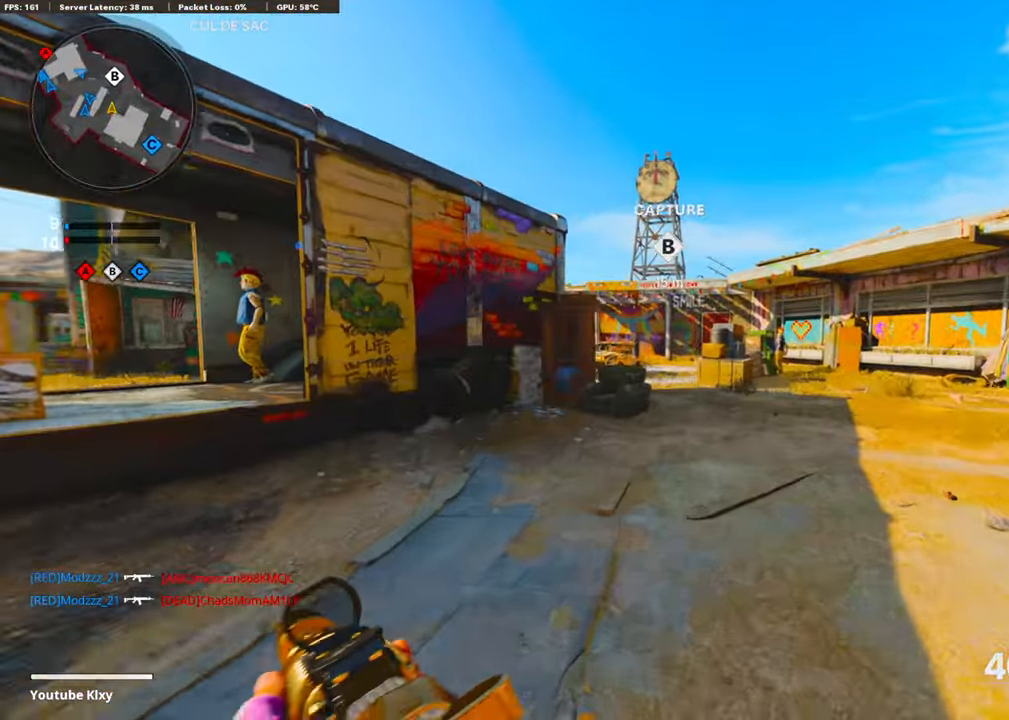
{"buttons": ["L1"], "left_stick": "up-right", "right_stick": "left", "events": [[67, "R3", "down"], [67, "right_stick", "left"], [201, "R3", "up"], [284, "R3", "down"], [284, "right_stick", "up-left"], [368, "L1", "down"], [418, "R3", "up"], [418, "right_stick", "left"]]}
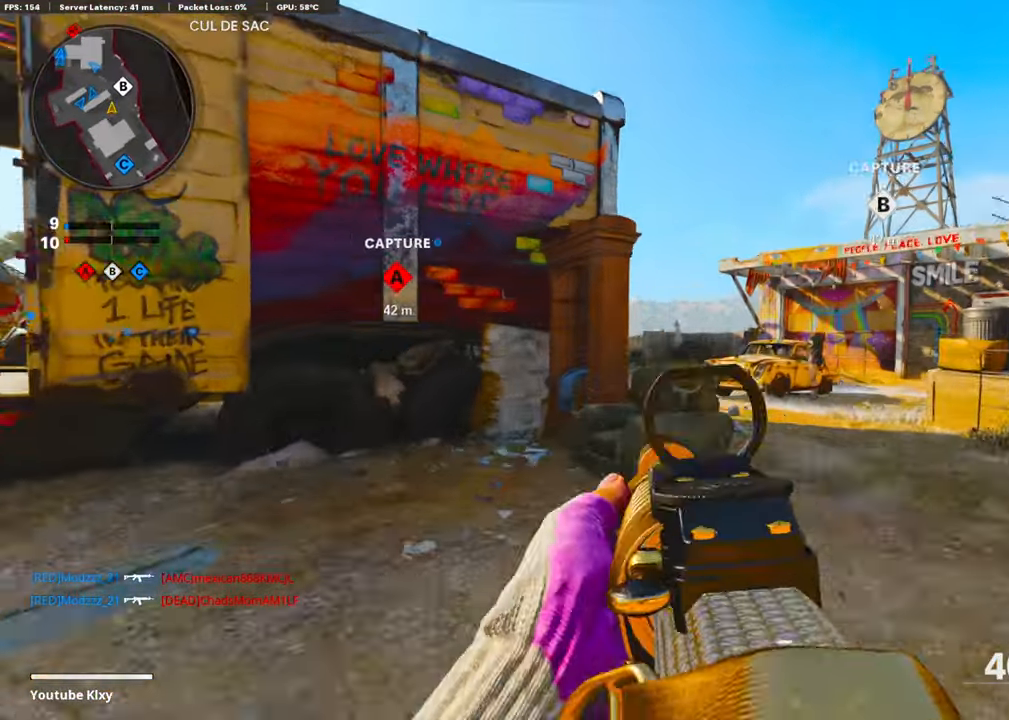
{"buttons": ["L1"], "left_stick": "up-right", "right_stick": "center", "events": [[134, "right_stick", "center"], [301, "right_stick", "down-left"], [368, "right_stick", "left"], [502, "right_stick", "center"]]}
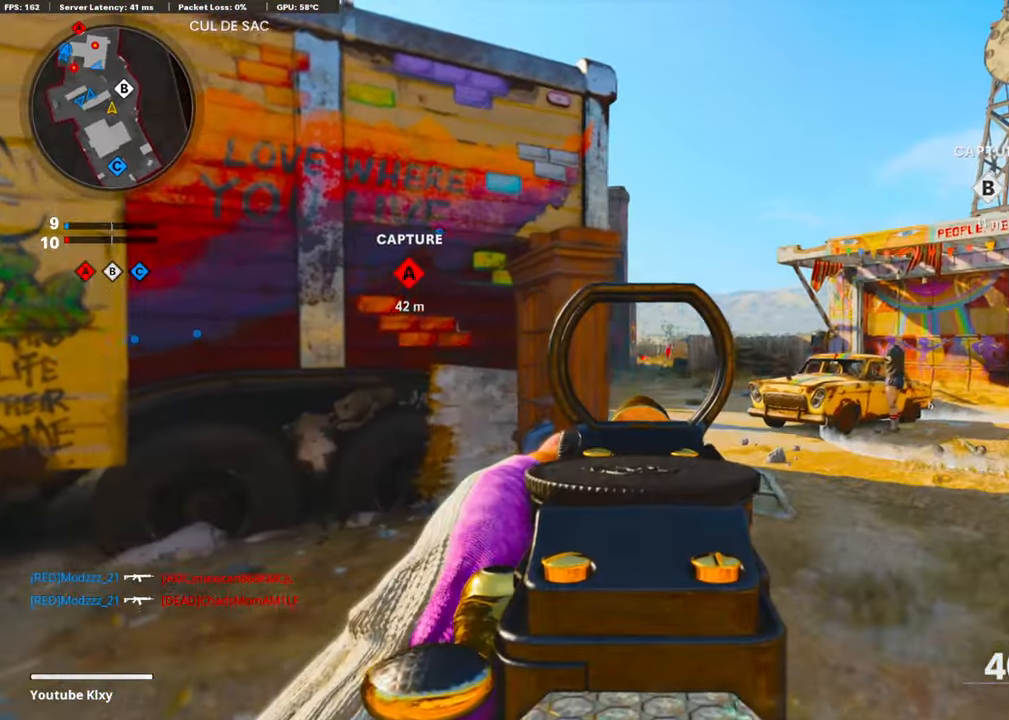
{"buttons": [], "left_stick": "up-right", "right_stick": "center", "events": [[50, "L1", "up"], [100, "L3", "down"], [217, "TRIANGLE", "down"], [284, "TRIANGLE", "up"], [334, "TRIANGLE", "down"], [351, "L3", "up"], [435, "TRIANGLE", "up"]]}
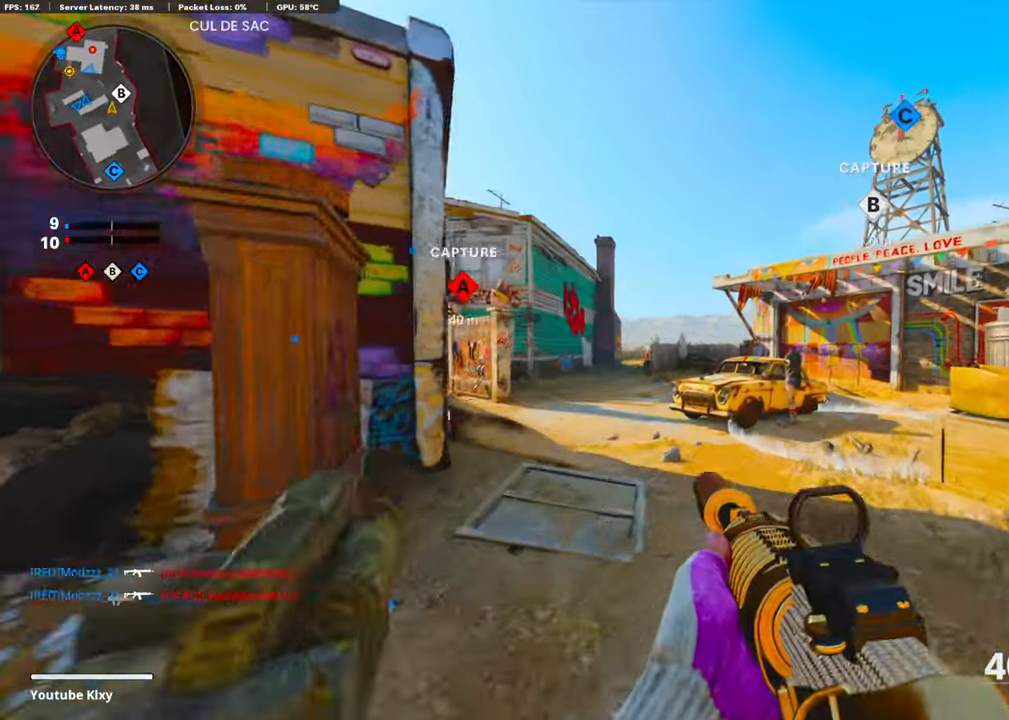
{"buttons": ["R3"], "left_stick": "up-right", "right_stick": "left", "events": [[251, "right_stick", "right"], [401, "right_stick", "left"], [452, "R3", "down"]]}
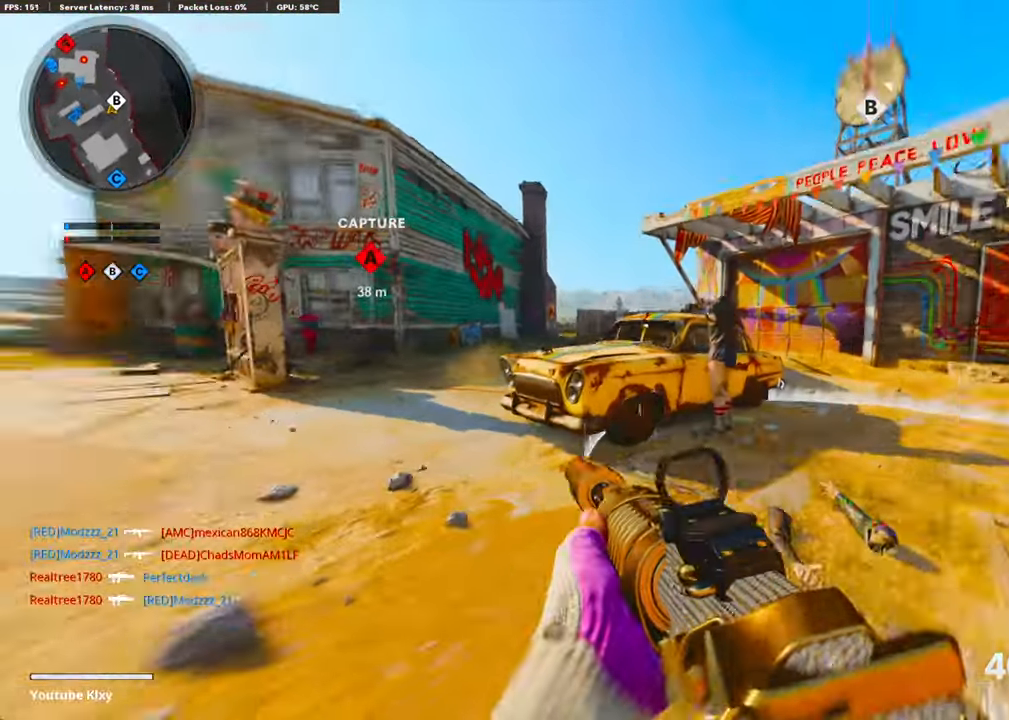
{"buttons": ["L1"], "left_stick": "up-right", "right_stick": "left", "events": [[117, "R3", "up"], [134, "right_stick", "center"], [150, "CROSS", "down"], [201, "right_stick", "left"], [234, "L1", "down"], [301, "CROSS", "up"]]}
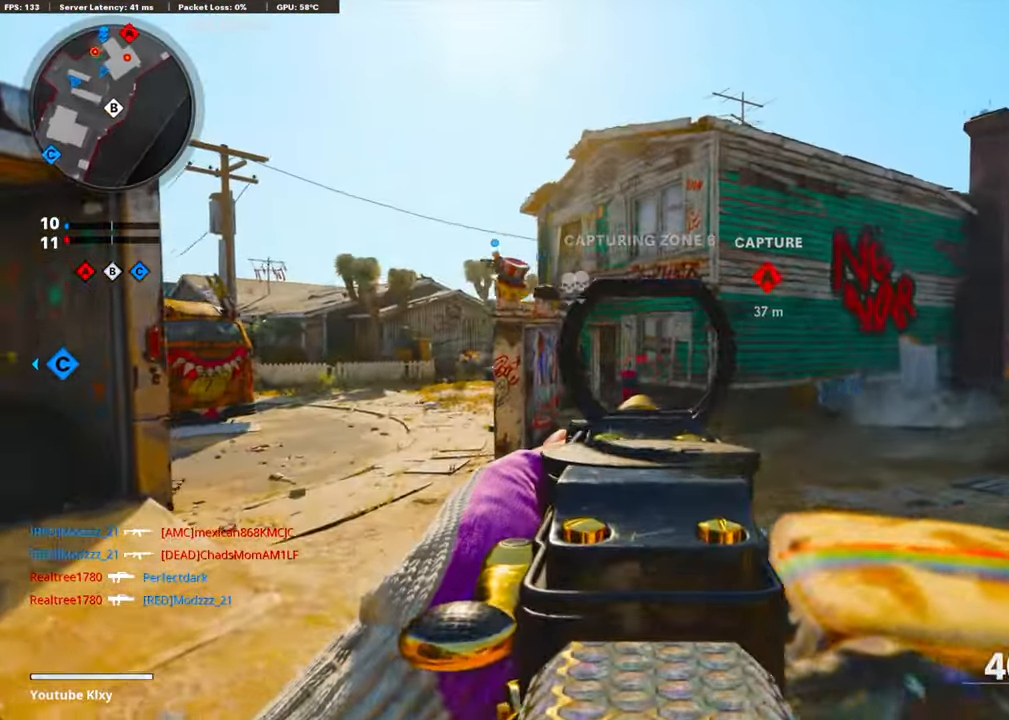
{"buttons": [], "left_stick": "up", "right_stick": "center", "events": [[284, "right_stick", "center"], [301, "L1", "up"], [385, "L3", "down"], [401, "left_stick", "up"], [485, "L3", "up"]]}
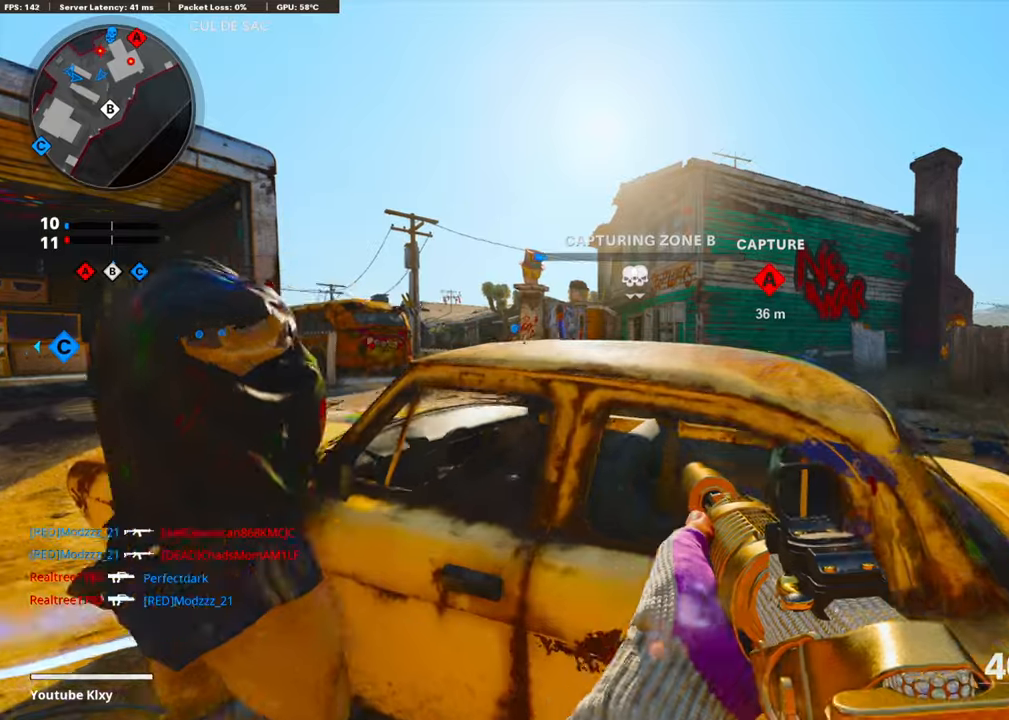
{"buttons": [], "left_stick": "center", "right_stick": "center", "events": [[34, "L1", "down"], [84, "left_stick", "left"], [134, "TRIANGLE", "down"], [134, "left_stick", "center"], [184, "TRIANGLE", "up"], [268, "TRIANGLE", "down"], [335, "TRIANGLE", "up"], [368, "L1", "up"], [452, "TRIANGLE", "down"], [502, "TRIANGLE", "up"]]}
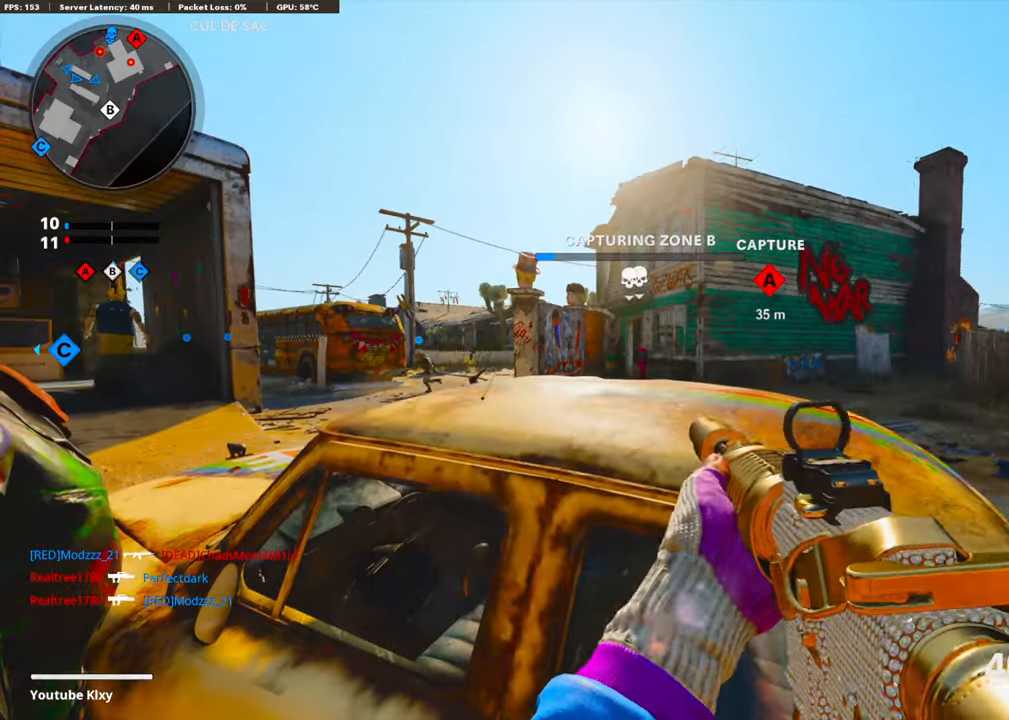
{"buttons": [], "left_stick": "center", "right_stick": "center", "events": [[67, "TRIANGLE", "down"], [134, "TRIANGLE", "up"], [234, "TRIANGLE", "down"], [318, "TRIANGLE", "up"], [385, "TRIANGLE", "down"], [452, "TRIANGLE", "up"]]}
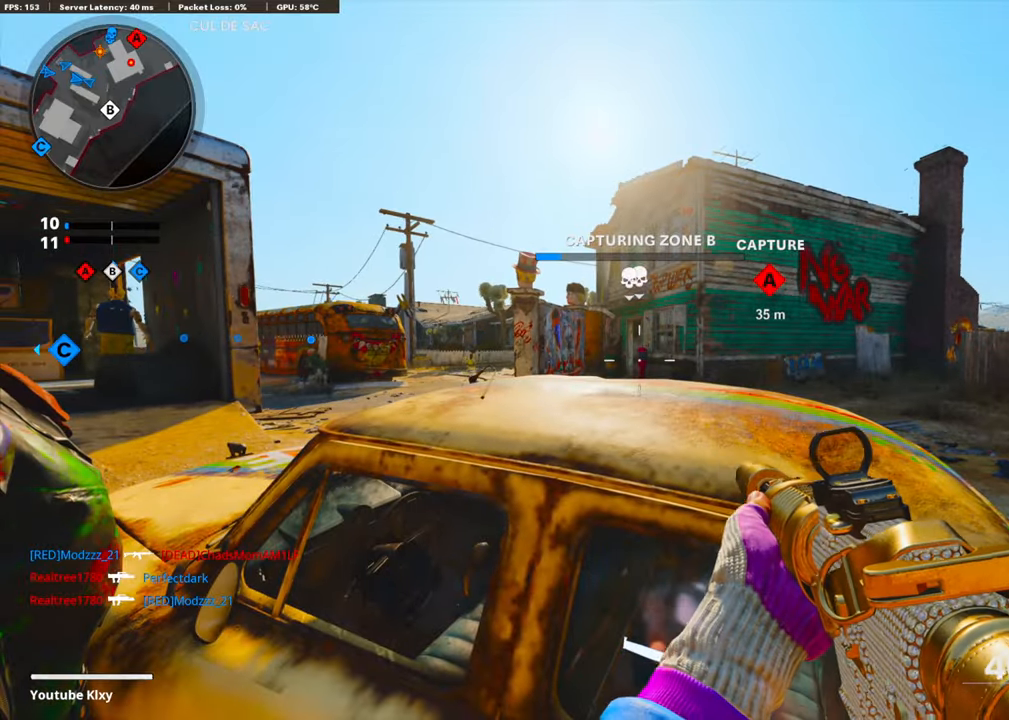
{"buttons": ["DPAD_LEFT"], "left_stick": "center", "right_stick": "center", "events": [[301, "DPAD_LEFT", "down"]]}
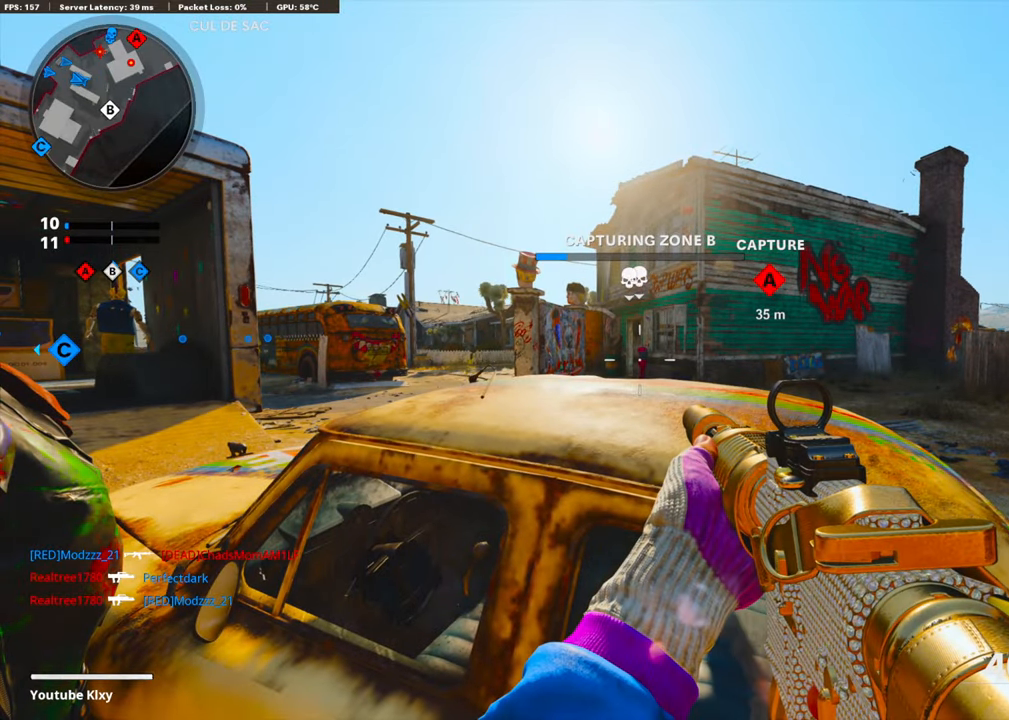
{"buttons": [], "left_stick": "center", "right_stick": "center", "events": [[335, "DPAD_LEFT", "up"], [368, "right_stick", "left"], [502, "right_stick", "center"]]}
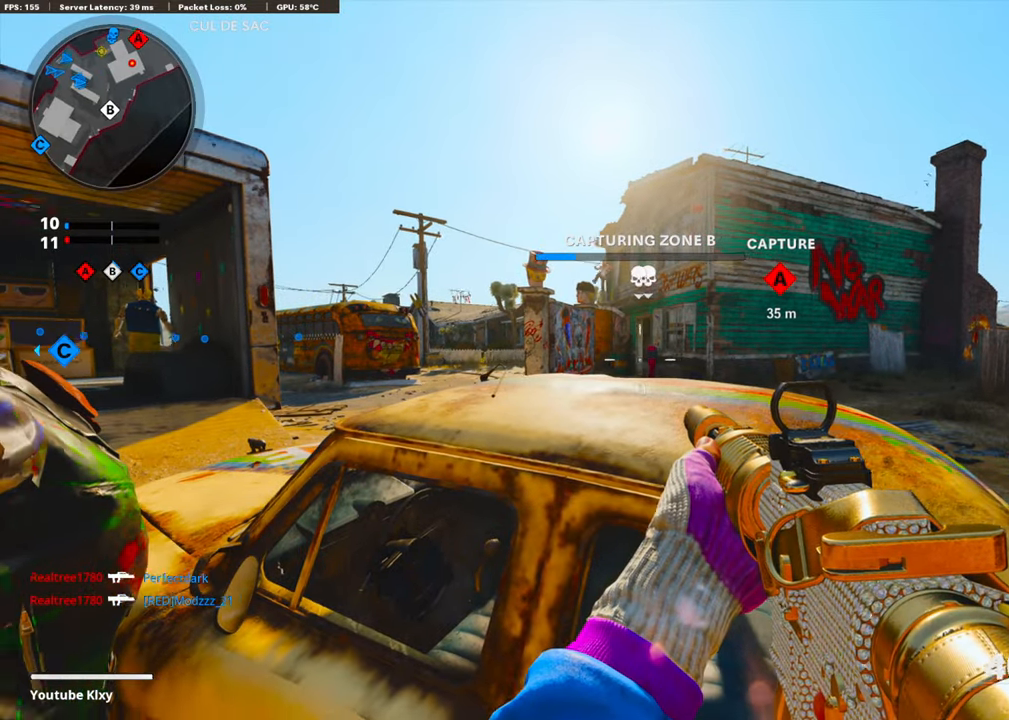
{"buttons": ["L1"], "left_stick": "right", "right_stick": "up-right", "events": [[184, "L1", "down"], [184, "right_stick", "up-left"], [285, "left_stick", "left"], [318, "right_stick", "center"], [418, "right_stick", "up"], [452, "left_stick", "center"], [502, "left_stick", "right"], [502, "right_stick", "up-right"]]}
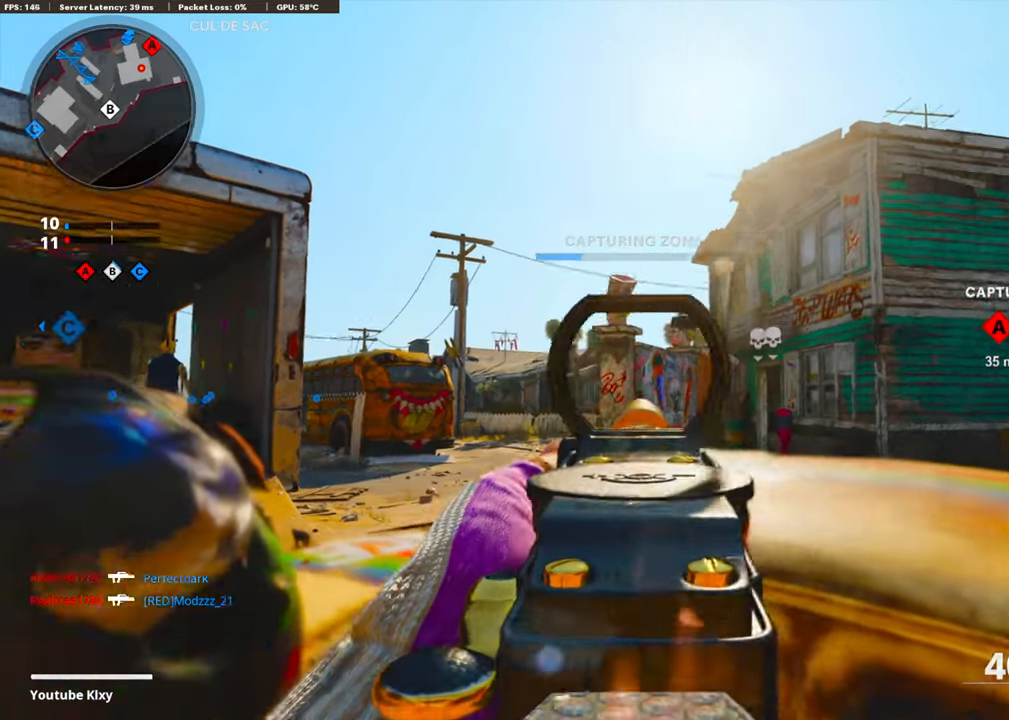
{"buttons": ["L1", "R1"], "left_stick": "right", "right_stick": "up-right", "events": [[167, "right_stick", "down-right"], [352, "R1", "down"], [352, "right_stick", "center"], [418, "right_stick", "right"], [469, "right_stick", "up-right"]]}
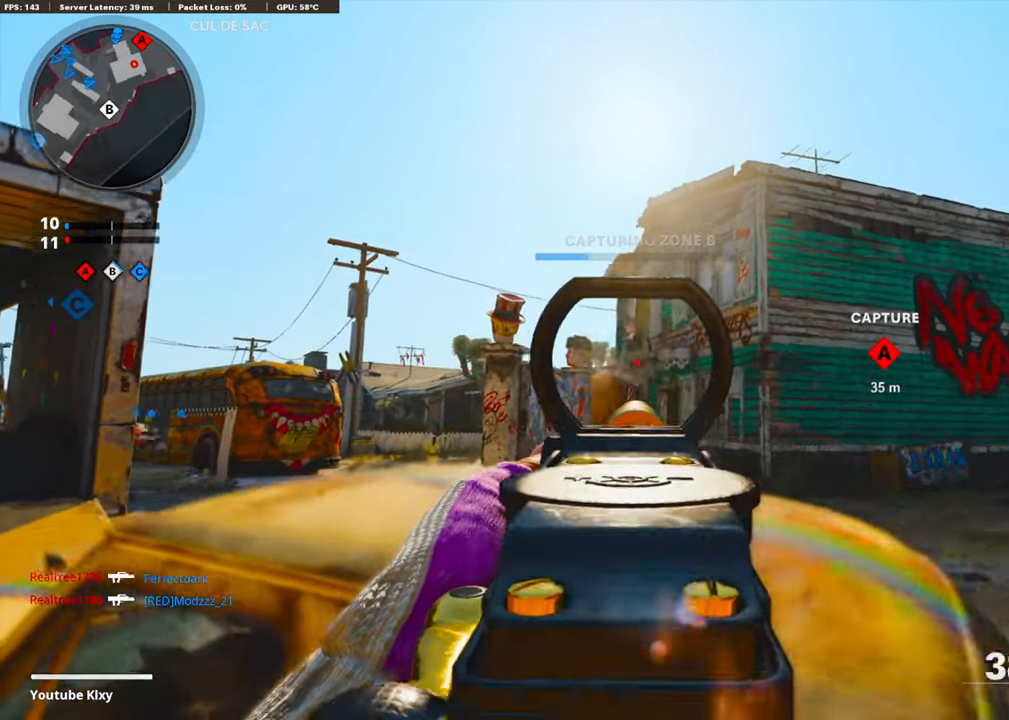
{"buttons": ["L1", "R1"], "left_stick": "right", "right_stick": "center", "events": [[34, "right_stick", "up"], [84, "left_stick", "left"], [218, "right_stick", "center"], [285, "left_stick", "right"]]}
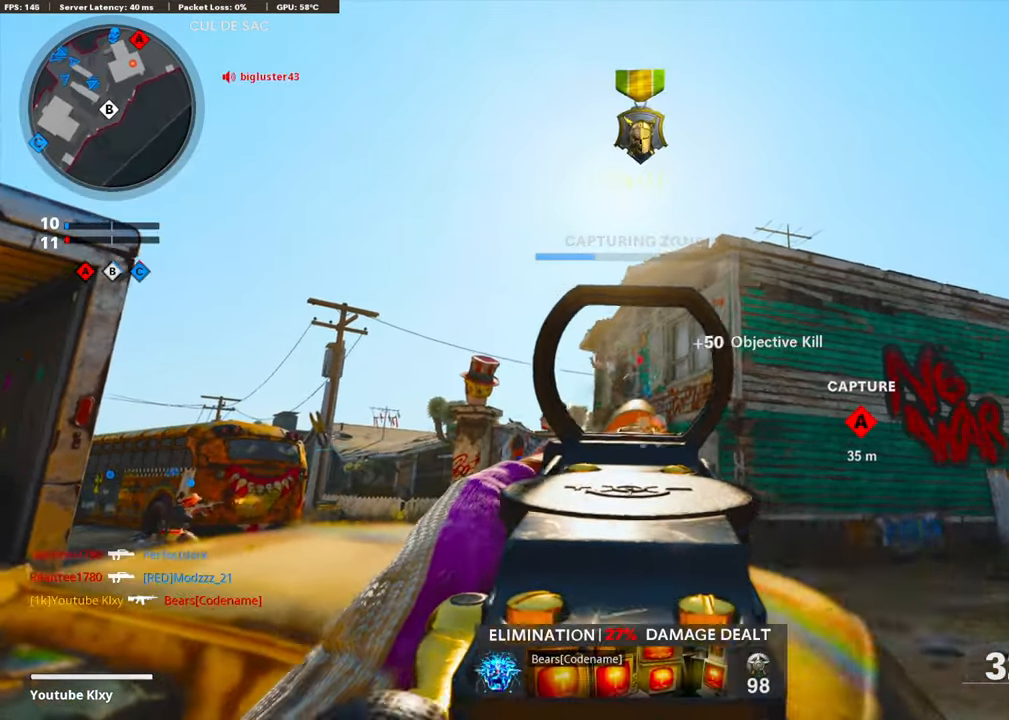
{"buttons": [], "left_stick": "up-right", "right_stick": "center", "events": [[50, "left_stick", "left"], [84, "L1", "up"], [117, "R1", "up"], [117, "right_stick", "down"], [268, "right_stick", "center"], [351, "left_stick", "center"], [402, "left_stick", "up-right"]]}
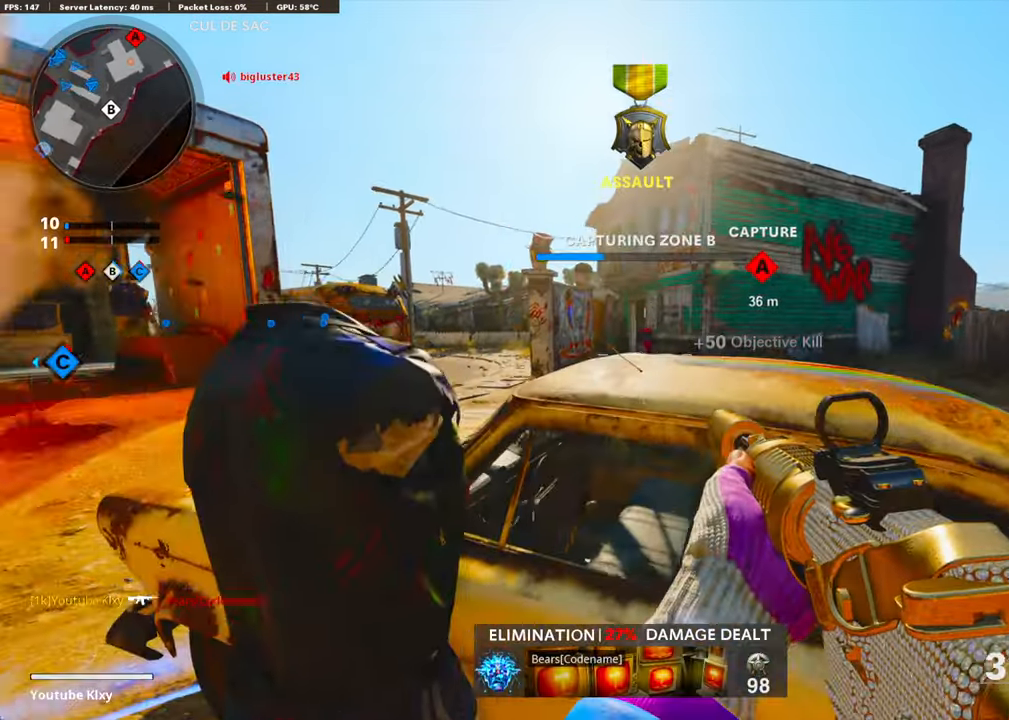
{"buttons": [], "left_stick": "left", "right_stick": "center", "events": [[100, "left_stick", "left"]]}
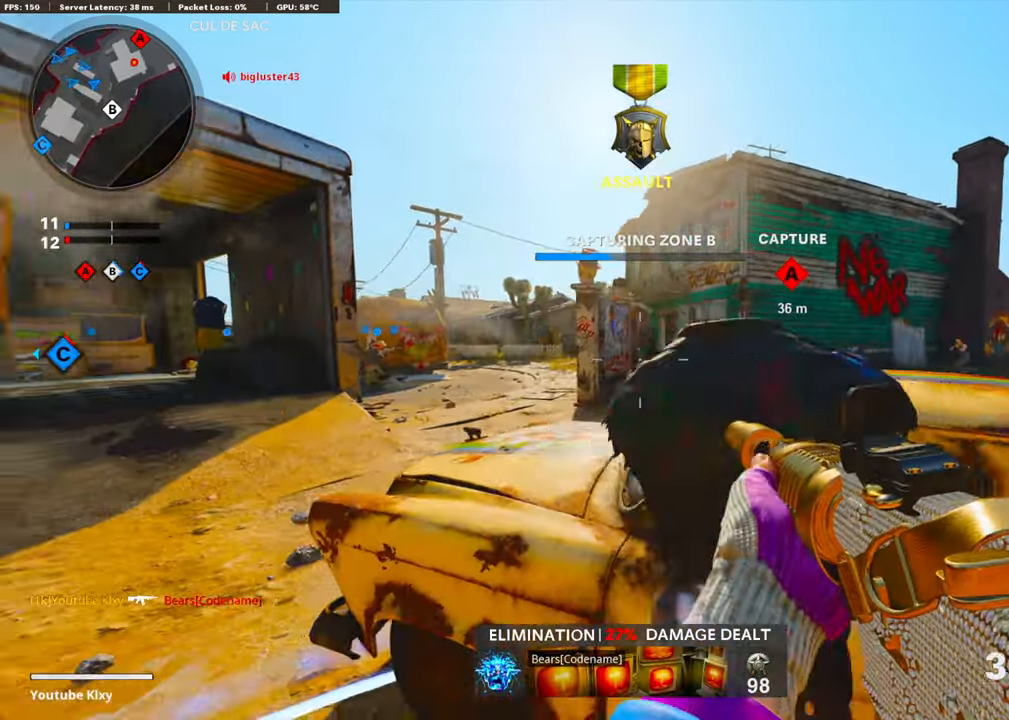
{"buttons": ["L1"], "left_stick": "up-right", "right_stick": "left", "events": [[101, "right_stick", "right"], [151, "left_stick", "up-right"], [201, "L1", "down"], [368, "right_stick", "center"], [469, "right_stick", "left"]]}
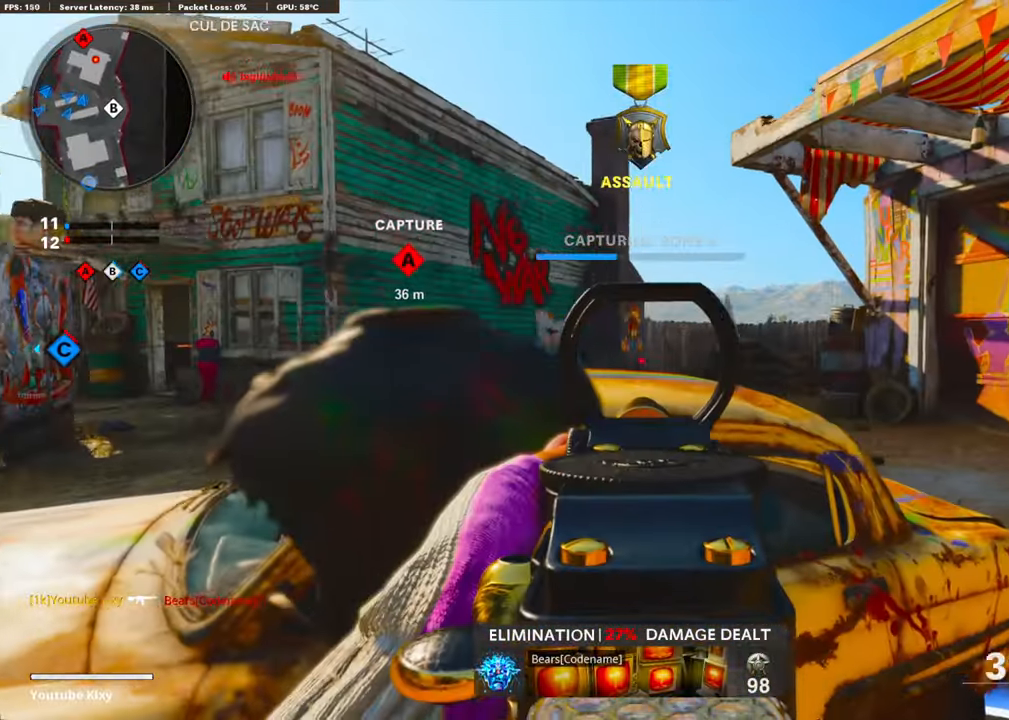
{"buttons": ["L1", "R1"], "left_stick": "up-right", "right_stick": "up-right", "events": [[134, "right_stick", "center"], [235, "right_stick", "left"], [318, "R1", "down"], [369, "right_stick", "up-right"]]}
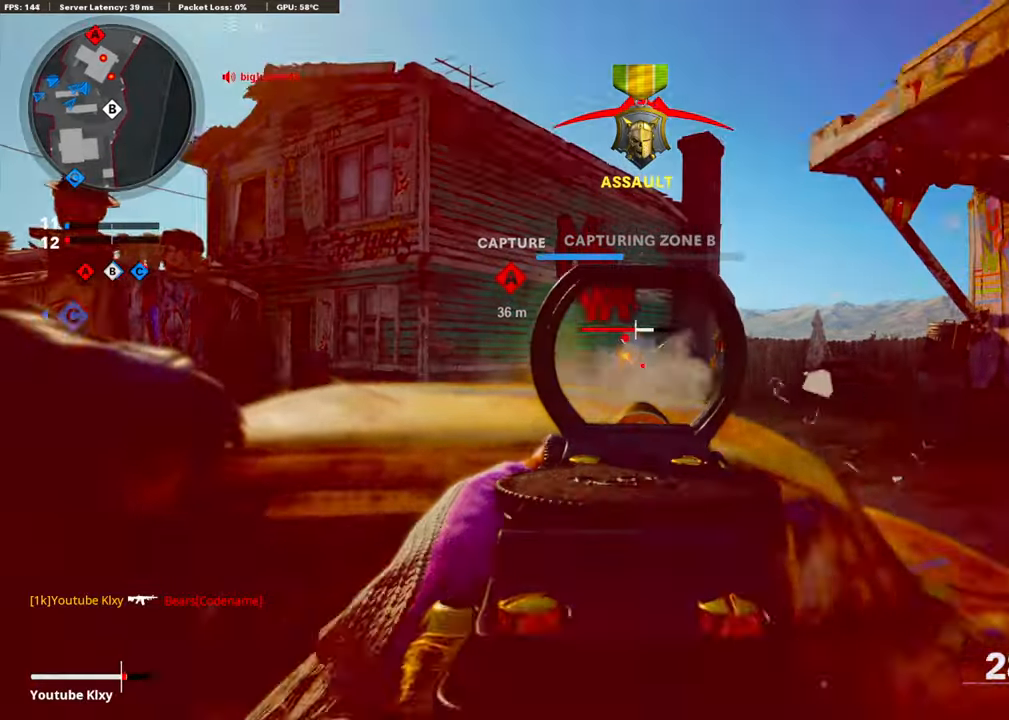
{"buttons": ["L1", "R1"], "left_stick": "up-right", "right_stick": "down-right", "events": [[16, "right_stick", "center"], [100, "right_stick", "left"], [133, "left_stick", "left"], [267, "right_stick", "down"], [435, "right_stick", "down-right"], [451, "left_stick", "up-right"]]}
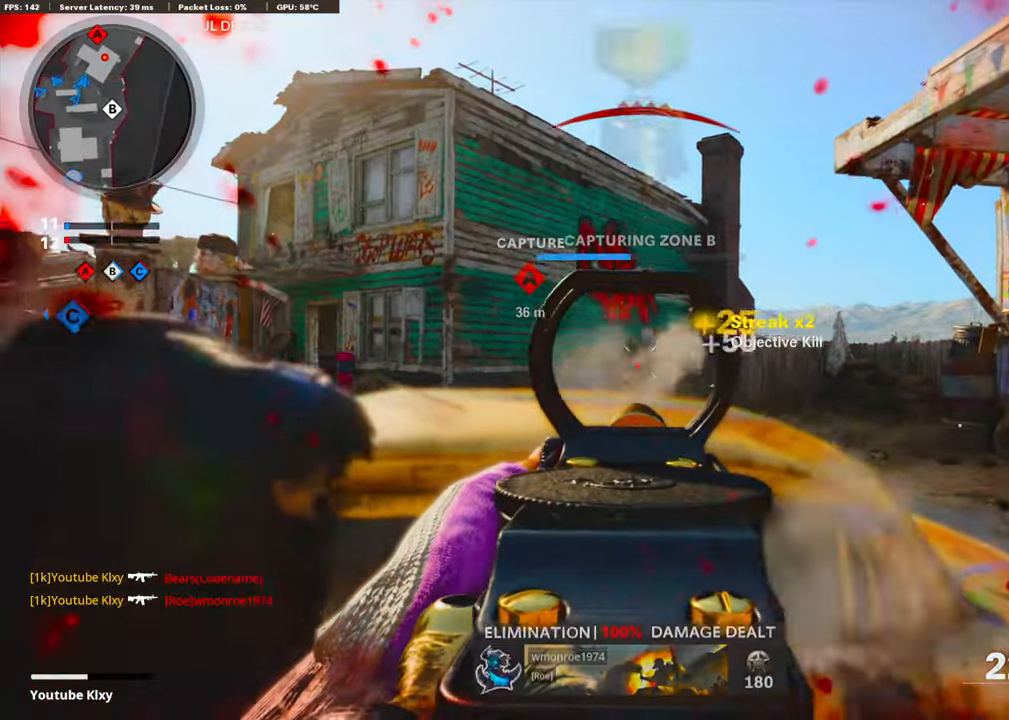
{"buttons": [], "left_stick": "left", "right_stick": "center", "events": [[33, "right_stick", "center"], [66, "left_stick", "right"], [184, "L1", "up"], [217, "R1", "up"], [217, "right_stick", "down-left"], [267, "right_stick", "center"], [334, "left_stick", "up"], [351, "SQUARE", "down"], [401, "left_stick", "left"], [435, "SQUARE", "up"]]}
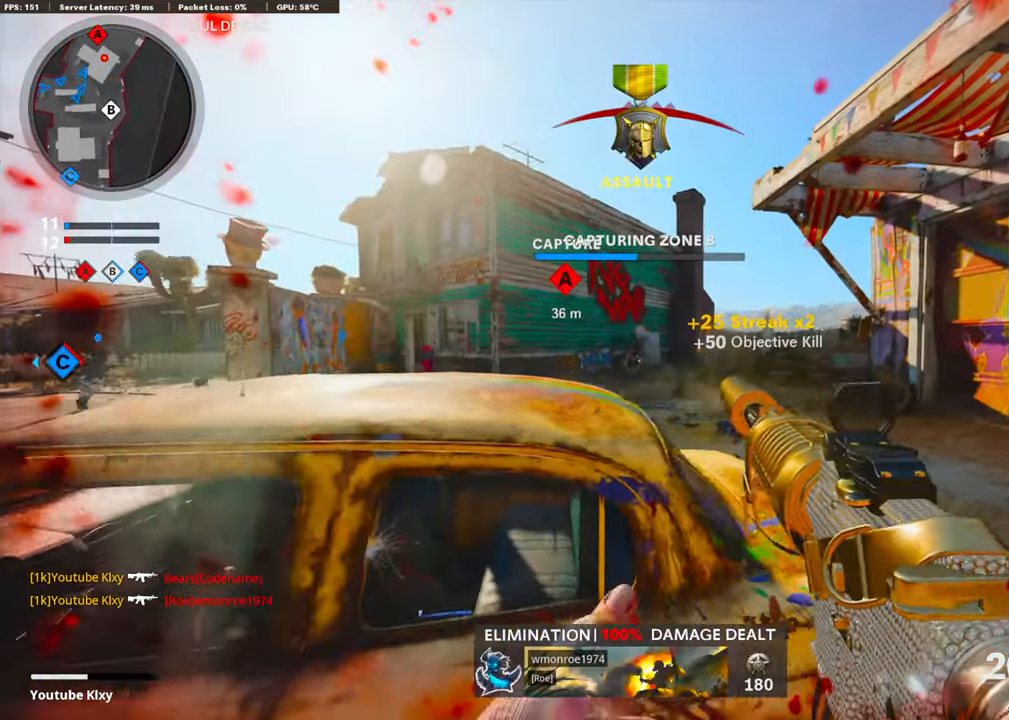
{"buttons": ["R3"], "left_stick": "left", "right_stick": "center", "events": [[101, "R3", "down"]]}
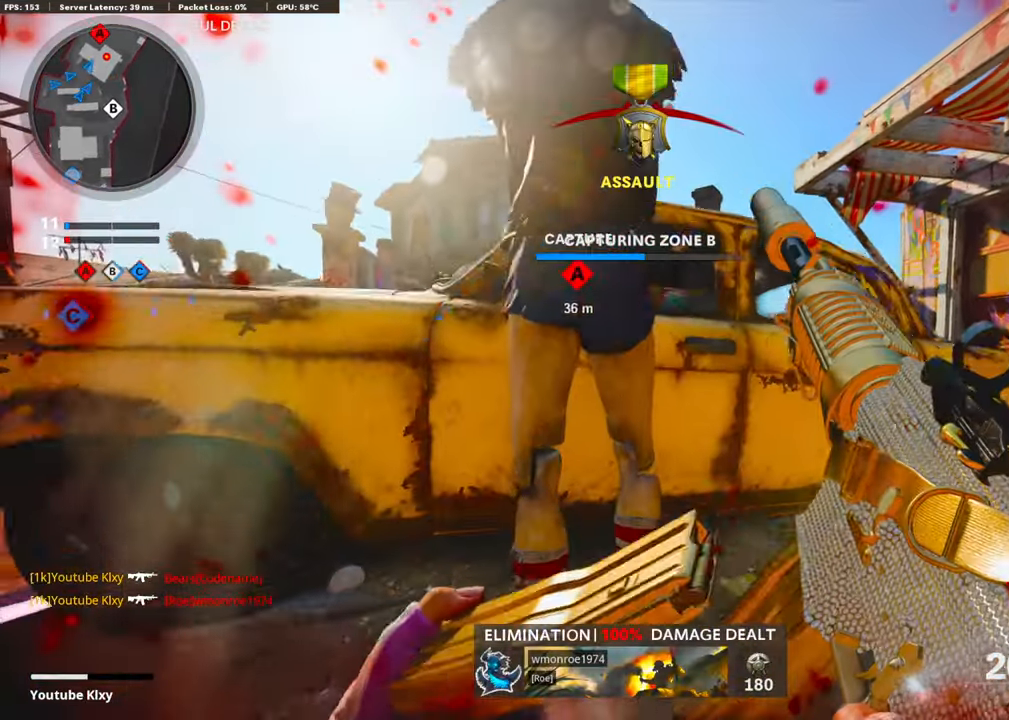
{"buttons": [], "left_stick": "right", "right_stick": "center", "events": [[34, "R3", "up"], [34, "left_stick", "up-left"], [84, "right_stick", "left"], [268, "left_stick", "left"], [285, "right_stick", "center"], [385, "left_stick", "center"], [436, "left_stick", "right"]]}
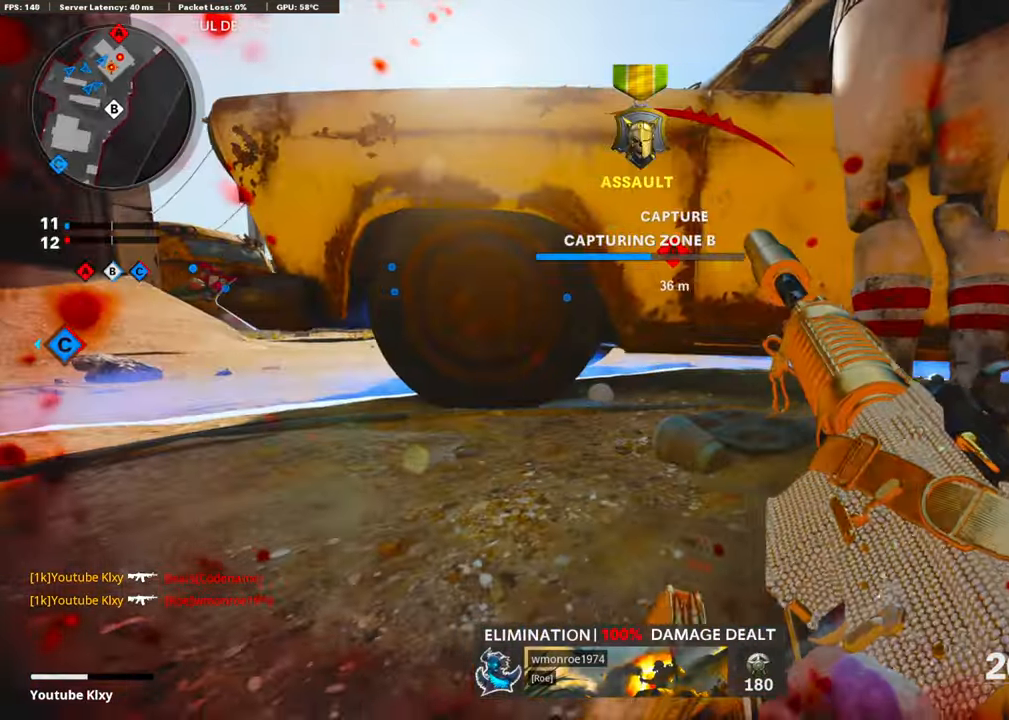
{"buttons": [], "left_stick": "right", "right_stick": "center", "events": [[51, "CROSS", "down"], [218, "CROSS", "up"]]}
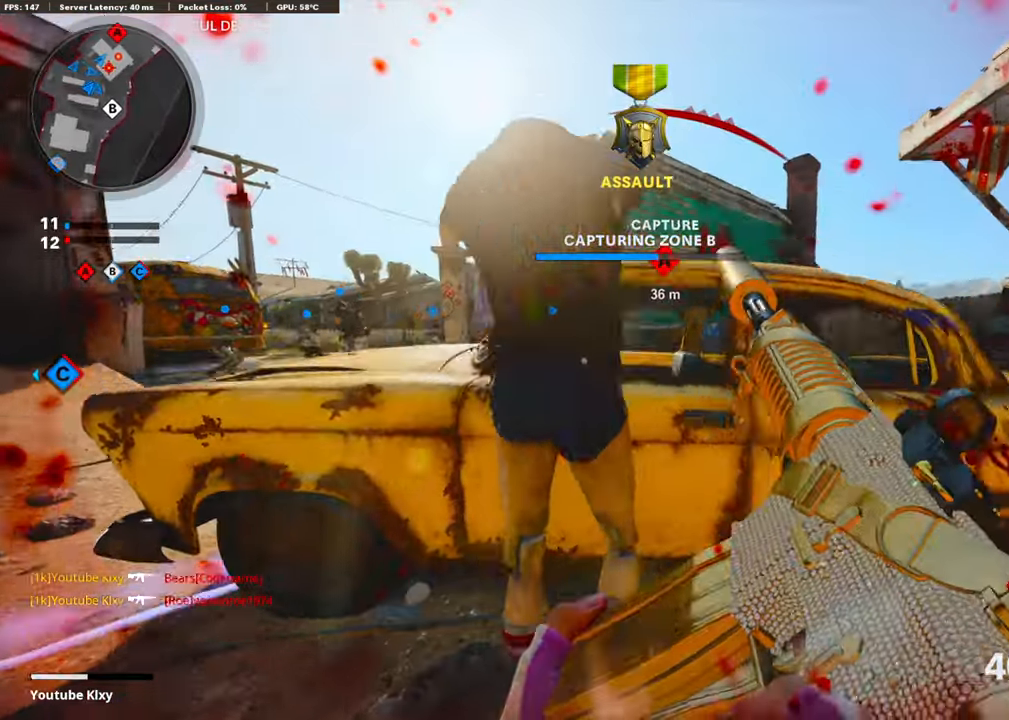
{"buttons": ["L1"], "left_stick": "left", "right_stick": "center", "events": [[51, "left_stick", "up-right"], [151, "L3", "down"], [168, "left_stick", "up"], [235, "right_stick", "left"], [285, "left_stick", "up-left"], [302, "L3", "up"], [335, "L1", "down"], [369, "right_stick", "center"], [385, "left_stick", "left"]]}
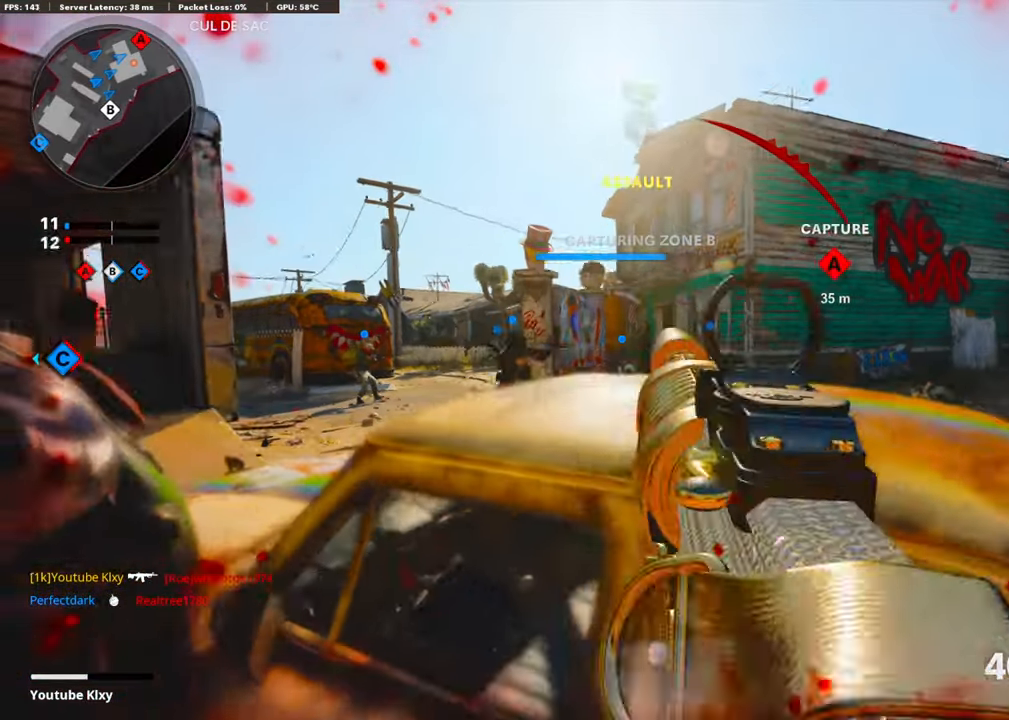
{"buttons": ["L1"], "left_stick": "left", "right_stick": "center", "events": [[134, "left_stick", "right"], [134, "right_stick", "right"], [284, "right_stick", "center"], [368, "right_stick", "up-left"], [385, "left_stick", "left"], [435, "right_stick", "center"]]}
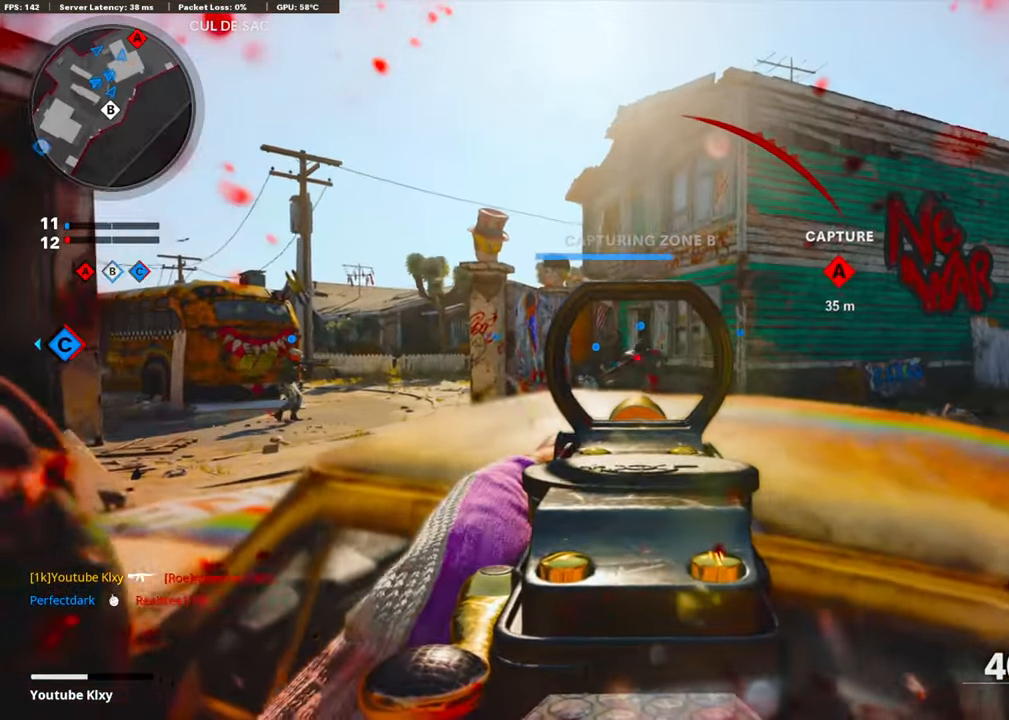
{"buttons": ["L1"], "left_stick": "left", "right_stick": "left", "events": [[83, "left_stick", "up-right"], [117, "right_stick", "right"], [234, "right_stick", "center"], [267, "left_stick", "left"], [485, "right_stick", "left"]]}